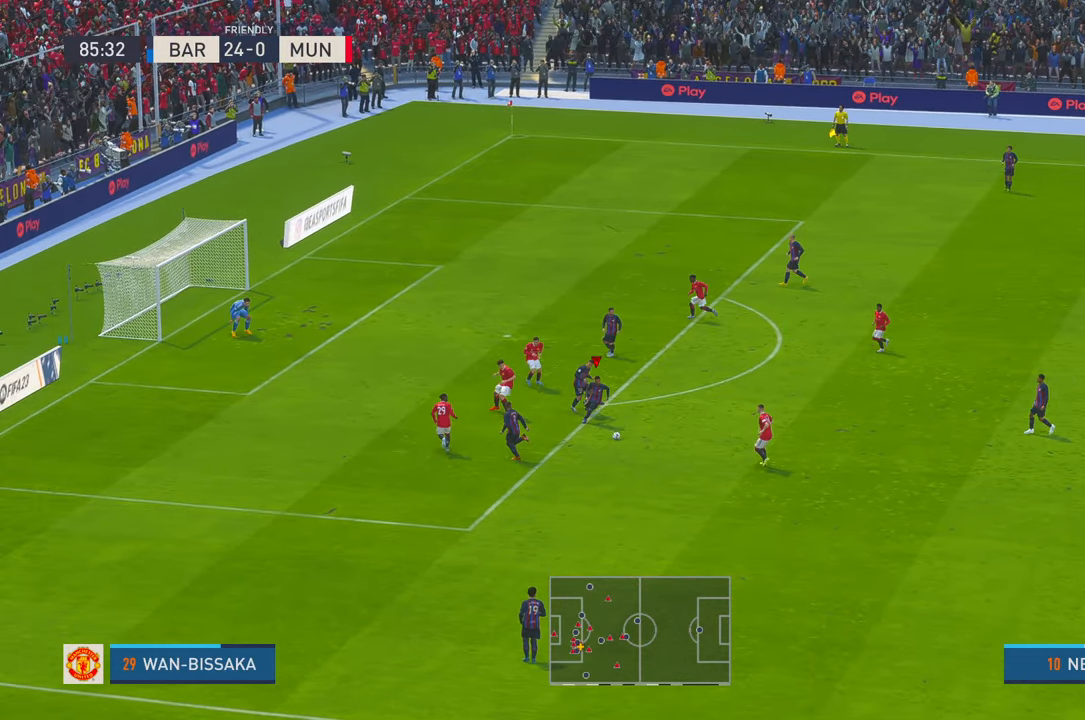
Gameplay with a controller (Xbox layout); each line is a JSON object with the inputs held at the frame after it. "events" lists button and stick changes between this image and that frame as [ms after this image, input, new state], when the widget could be followed in between. Not read: L3 R2 R3.
{"buttons": [], "left_stick": "up", "right_stick": "center", "events": [[50, "left_stick", "up"]]}
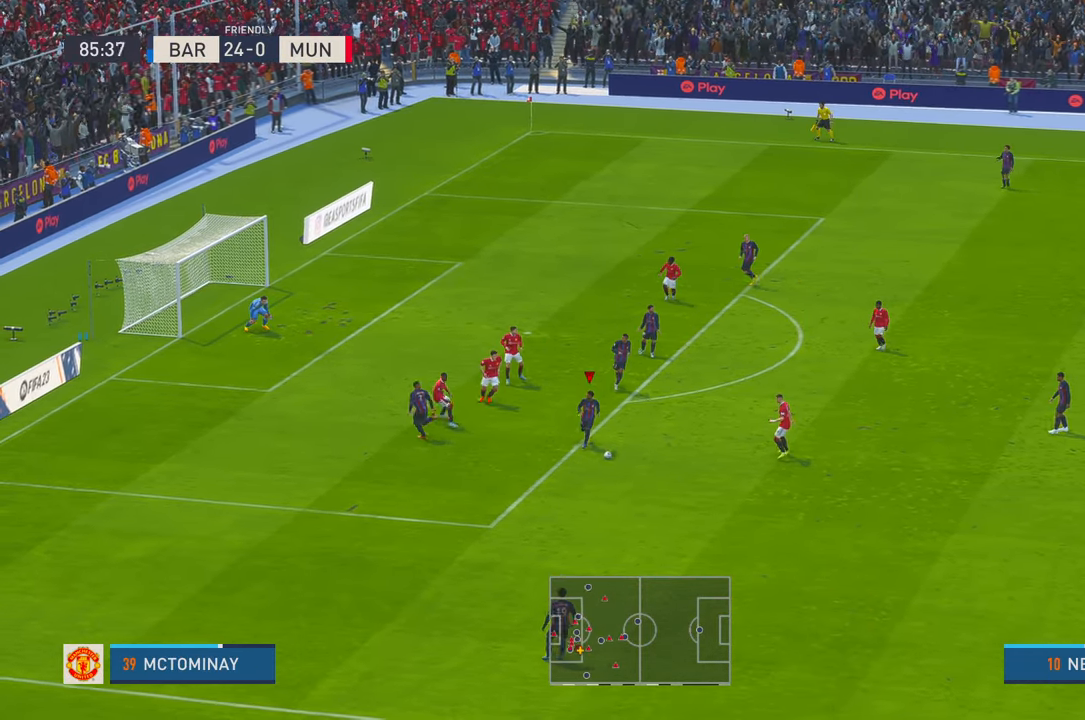
{"buttons": [], "left_stick": "up", "right_stick": "center", "events": [[133, "A", "down"], [200, "A", "up"]]}
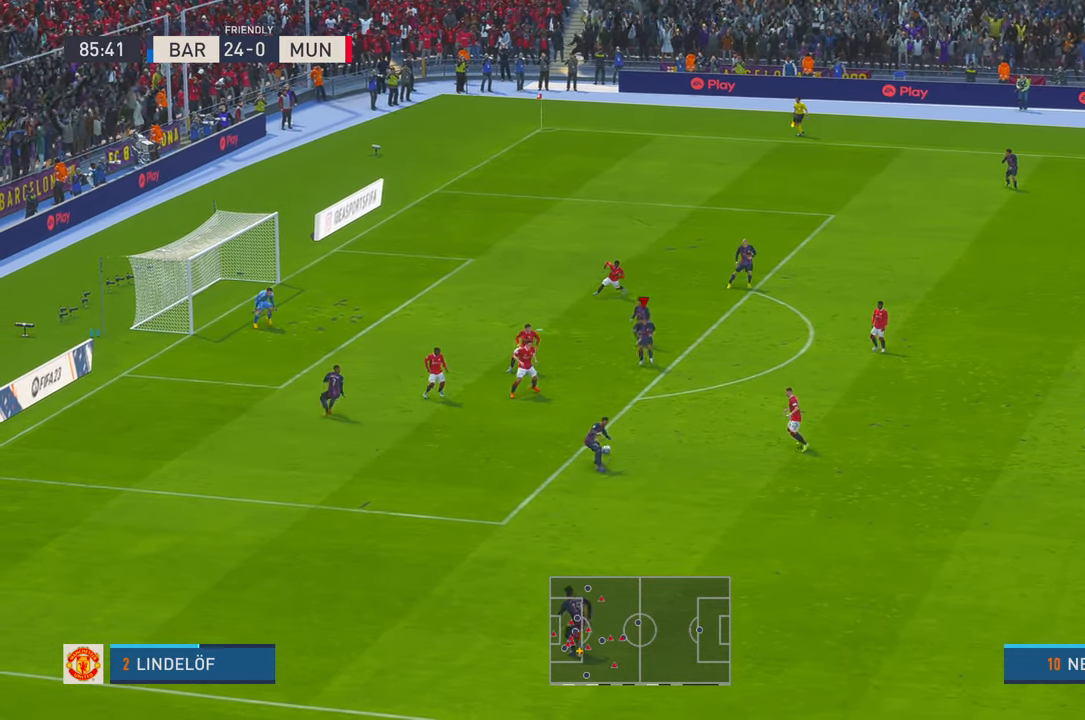
{"buttons": [], "left_stick": "up", "right_stick": "center", "events": []}
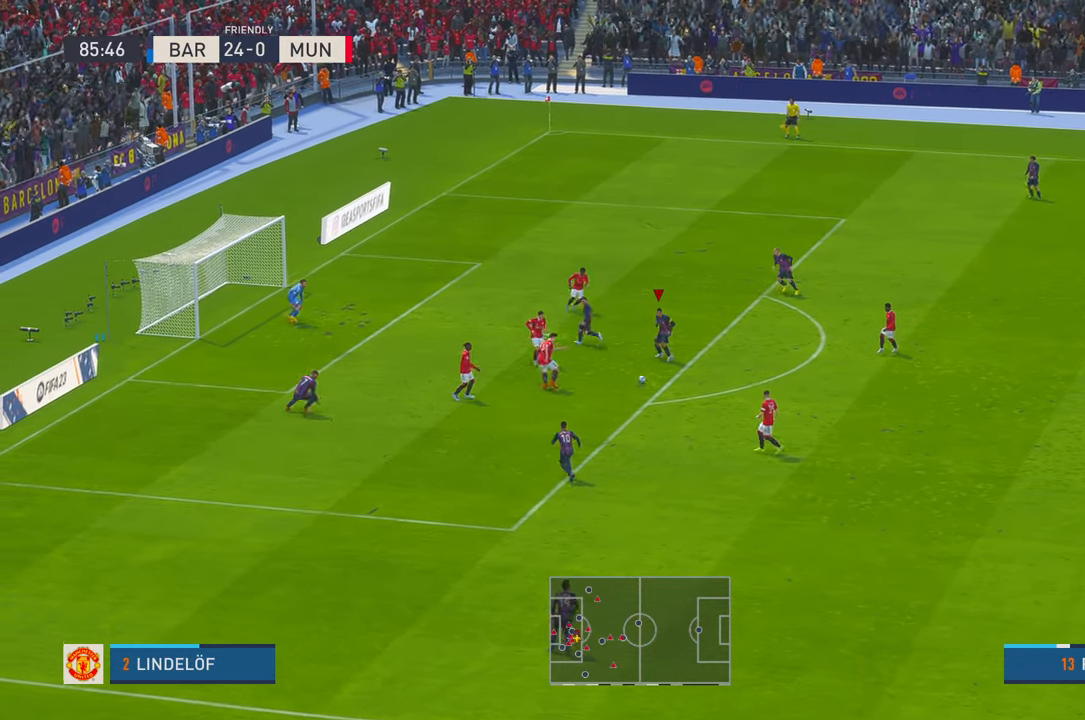
{"buttons": [], "left_stick": "left", "right_stick": "center", "events": [[183, "left_stick", "up-left"], [417, "left_stick", "left"]]}
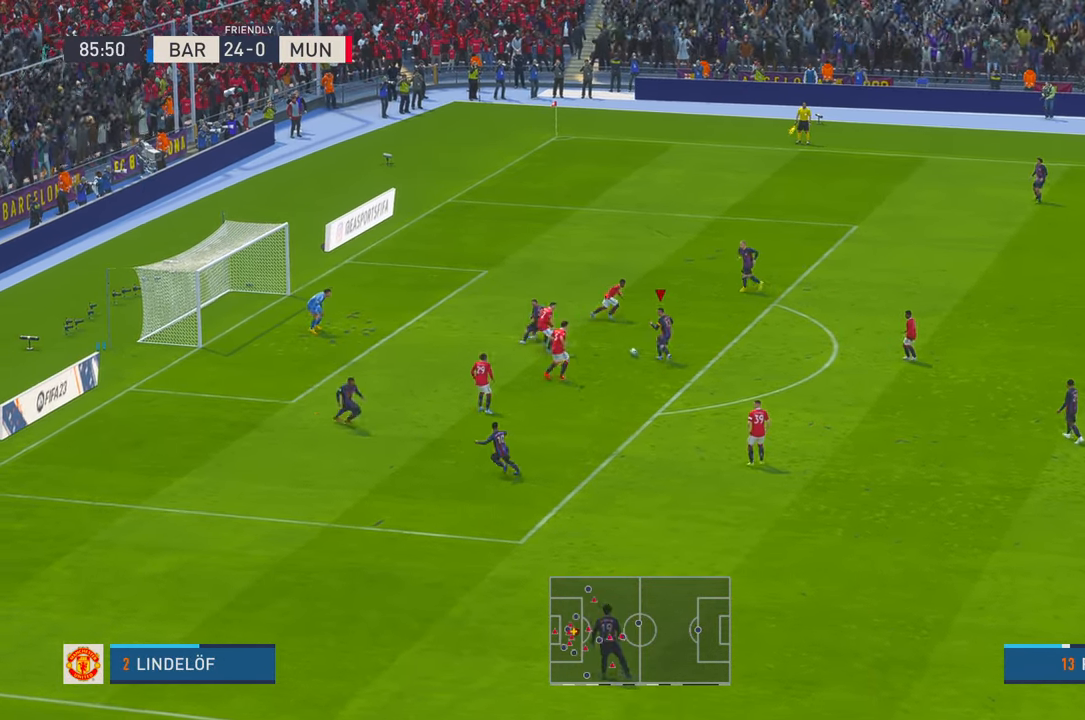
{"buttons": [], "left_stick": "up-left", "right_stick": "center", "events": [[17, "left_stick", "up-left"], [333, "B", "down"], [500, "B", "up"]]}
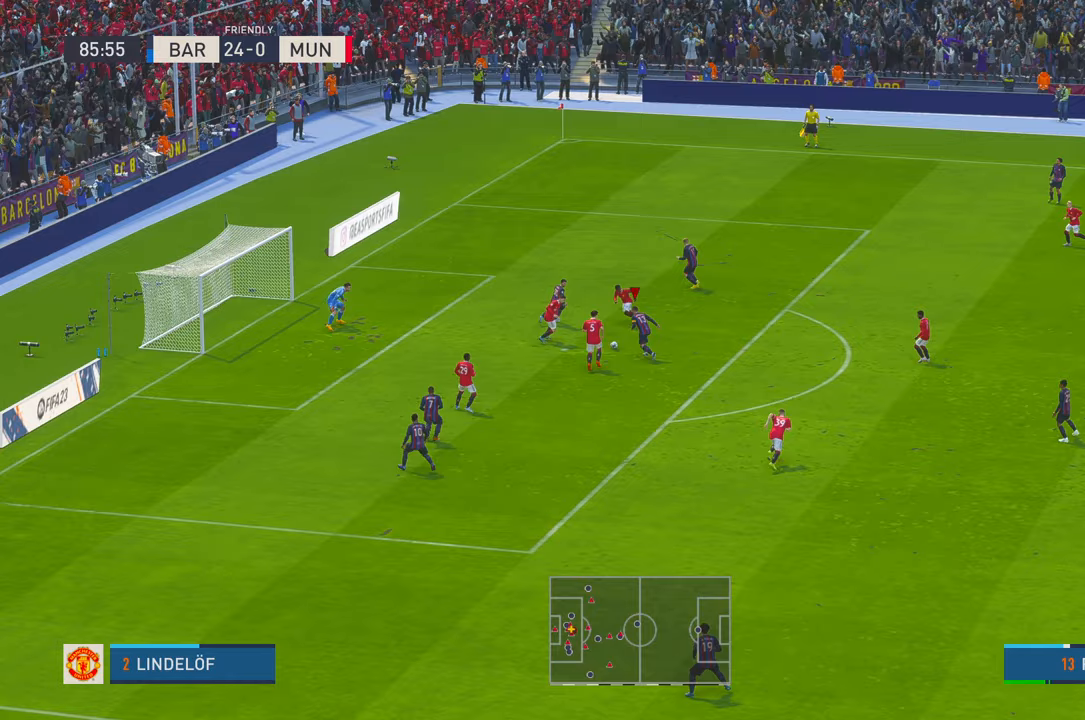
{"buttons": [], "left_stick": "up-left", "right_stick": "center", "events": []}
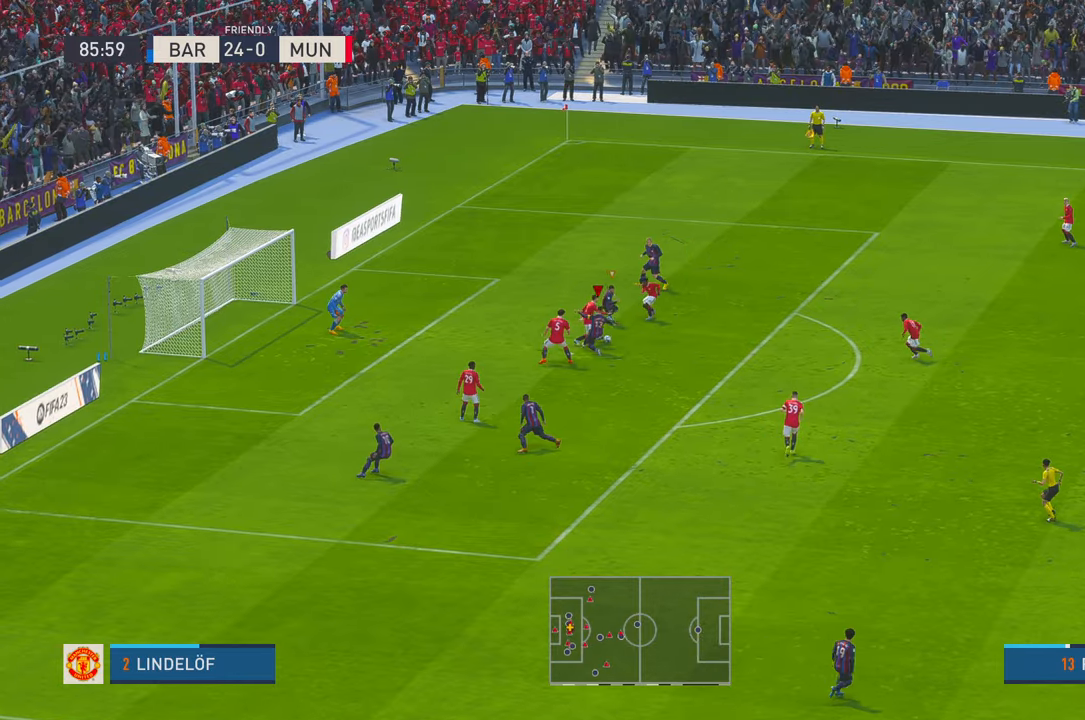
{"buttons": [], "left_stick": "right", "right_stick": "center", "events": [[450, "left_stick", "right"]]}
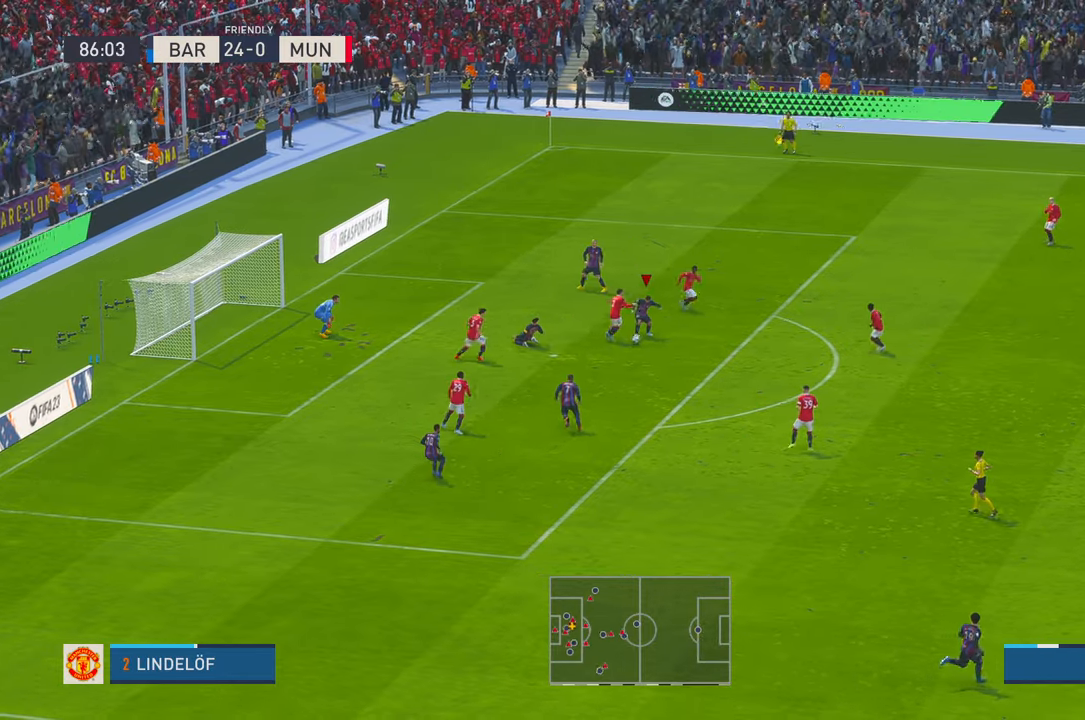
{"buttons": [], "left_stick": "down", "right_stick": "center", "events": [[233, "left_stick", "down-right"], [433, "left_stick", "down"]]}
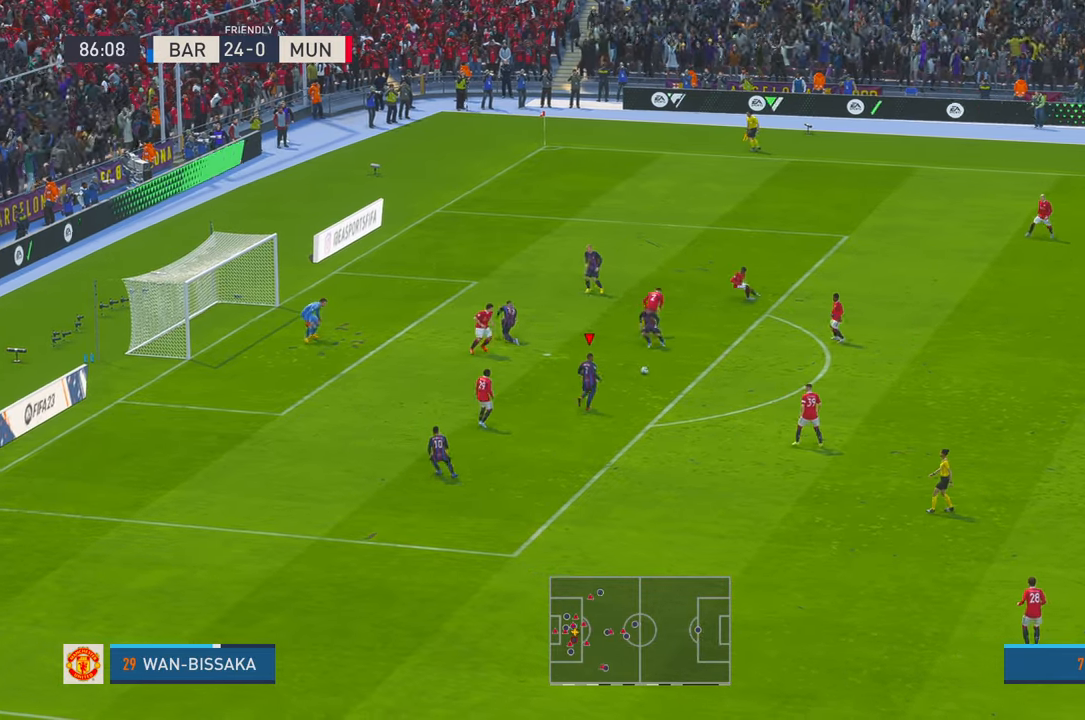
{"buttons": [], "left_stick": "up-left", "right_stick": "center", "events": [[183, "left_stick", "left"], [283, "left_stick", "up-left"]]}
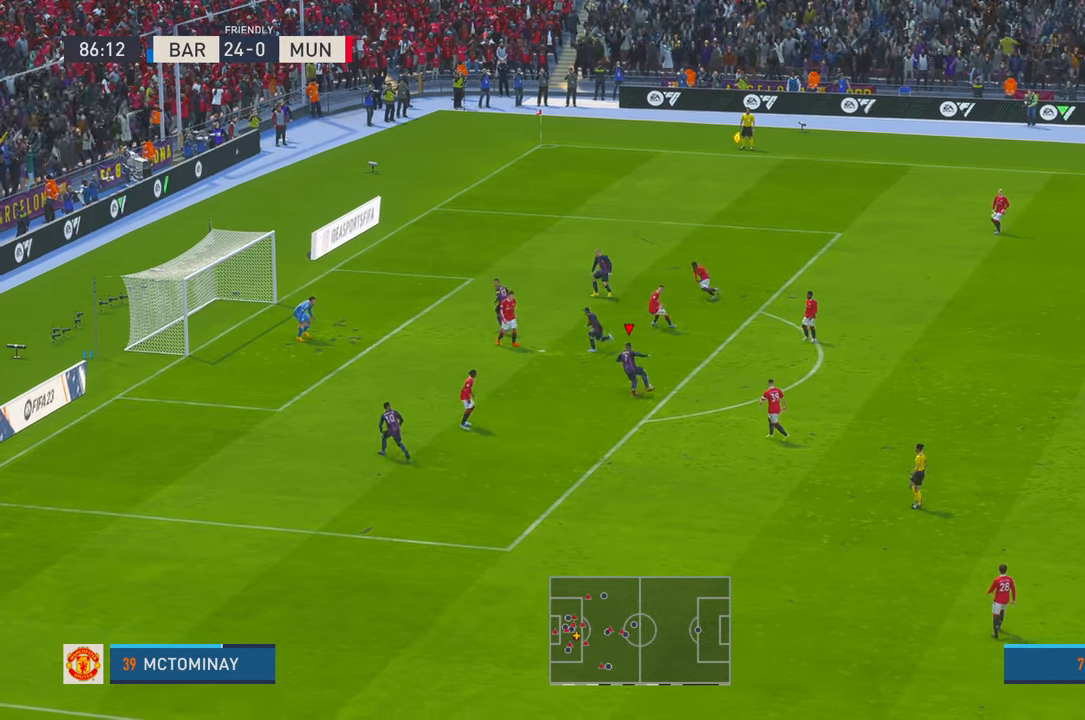
{"buttons": [], "left_stick": "down-left", "right_stick": "center", "events": [[183, "left_stick", "left"], [283, "left_stick", "down-left"]]}
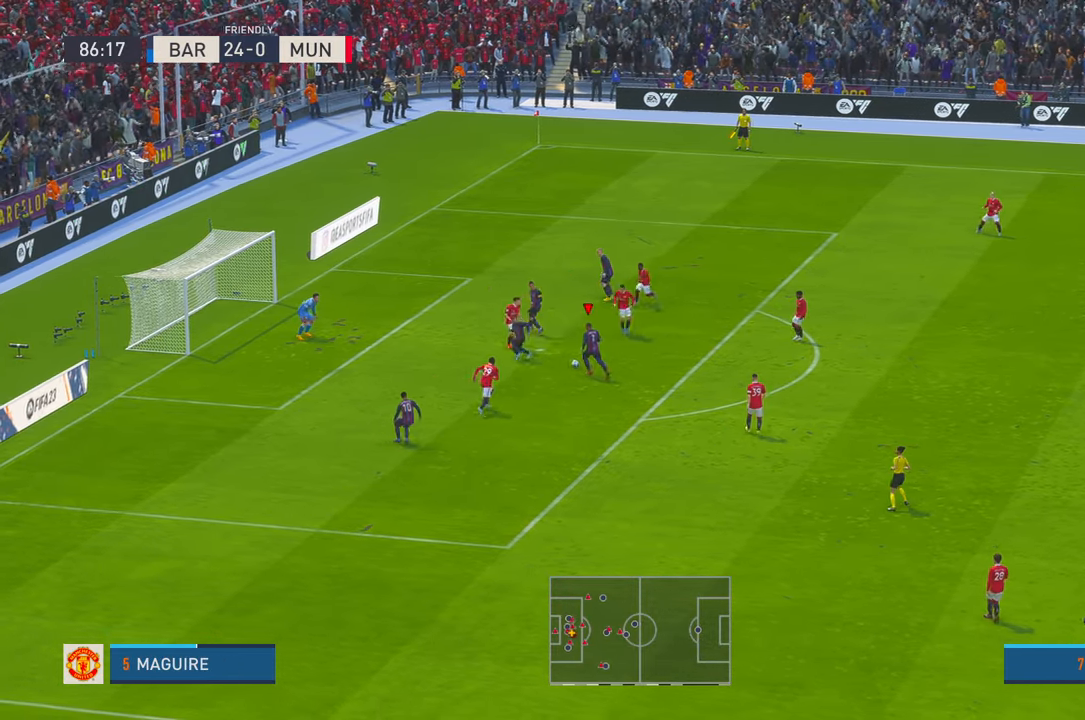
{"buttons": [], "left_stick": "down-left", "right_stick": "center", "events": []}
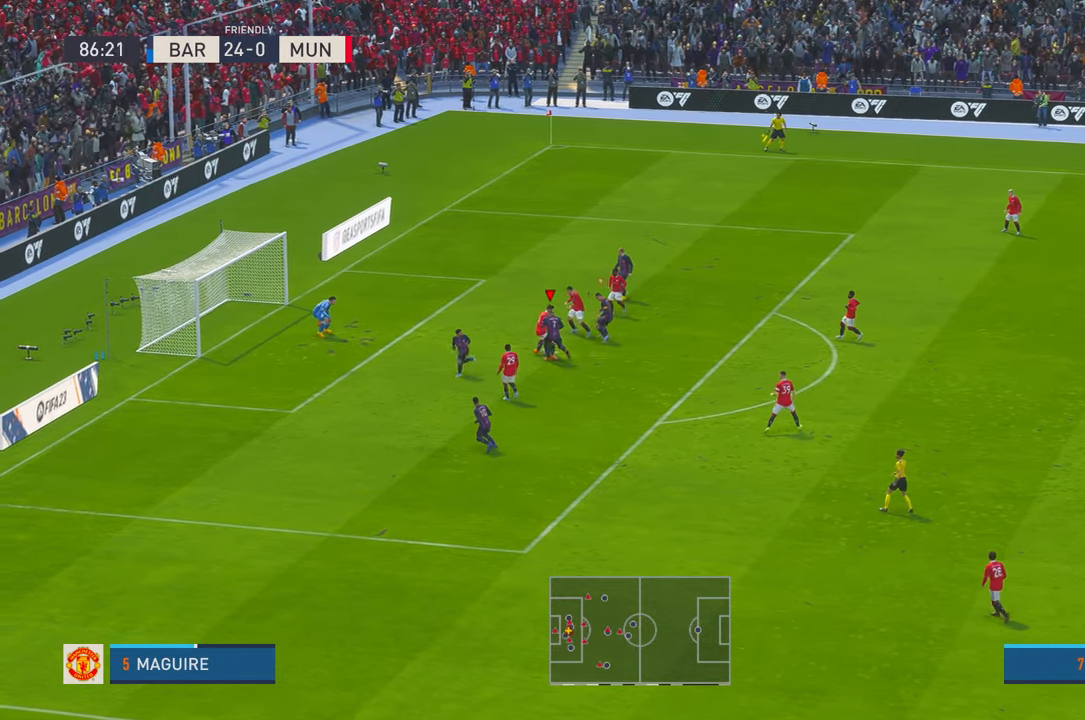
{"buttons": [], "left_stick": "right", "right_stick": "center", "events": [[150, "left_stick", "right"]]}
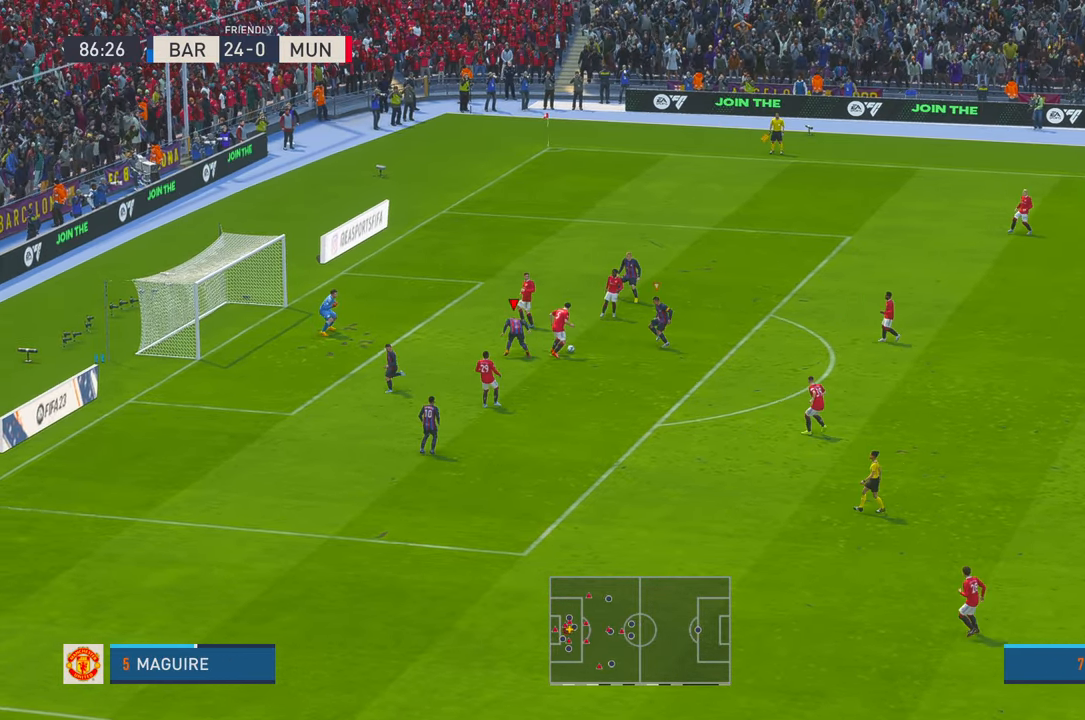
{"buttons": [], "left_stick": "down", "right_stick": "center", "events": [[417, "left_stick", "down"]]}
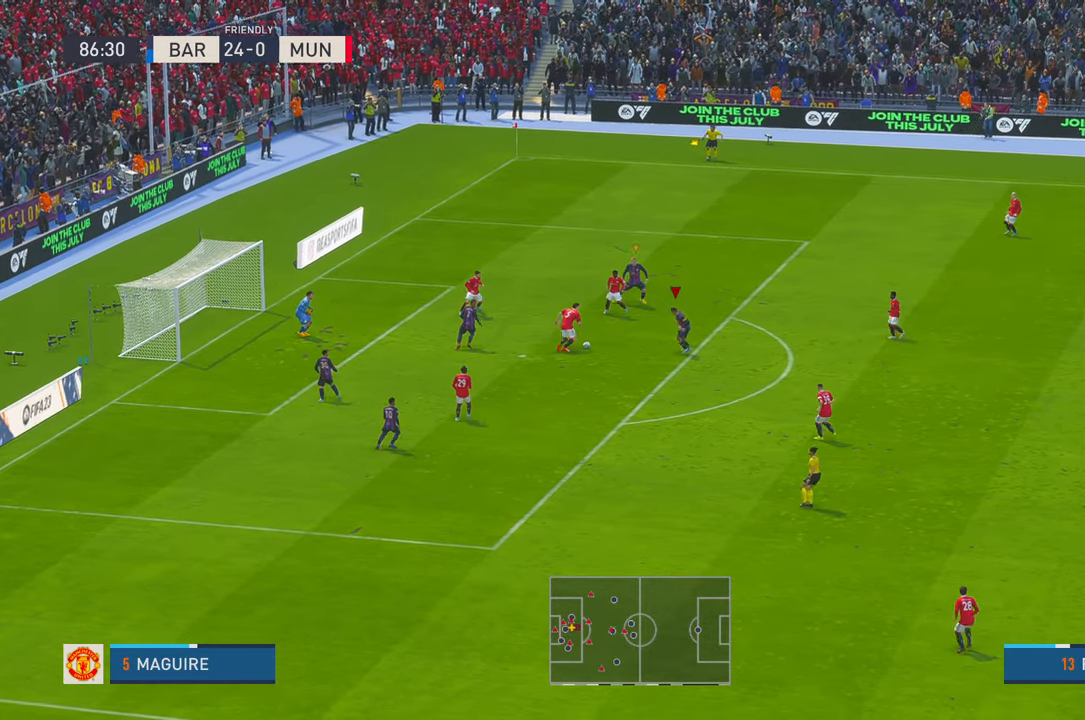
{"buttons": [], "left_stick": "up", "right_stick": "center", "events": [[17, "left_stick", "center"], [67, "left_stick", "left"], [133, "left_stick", "up-left"], [433, "left_stick", "up"]]}
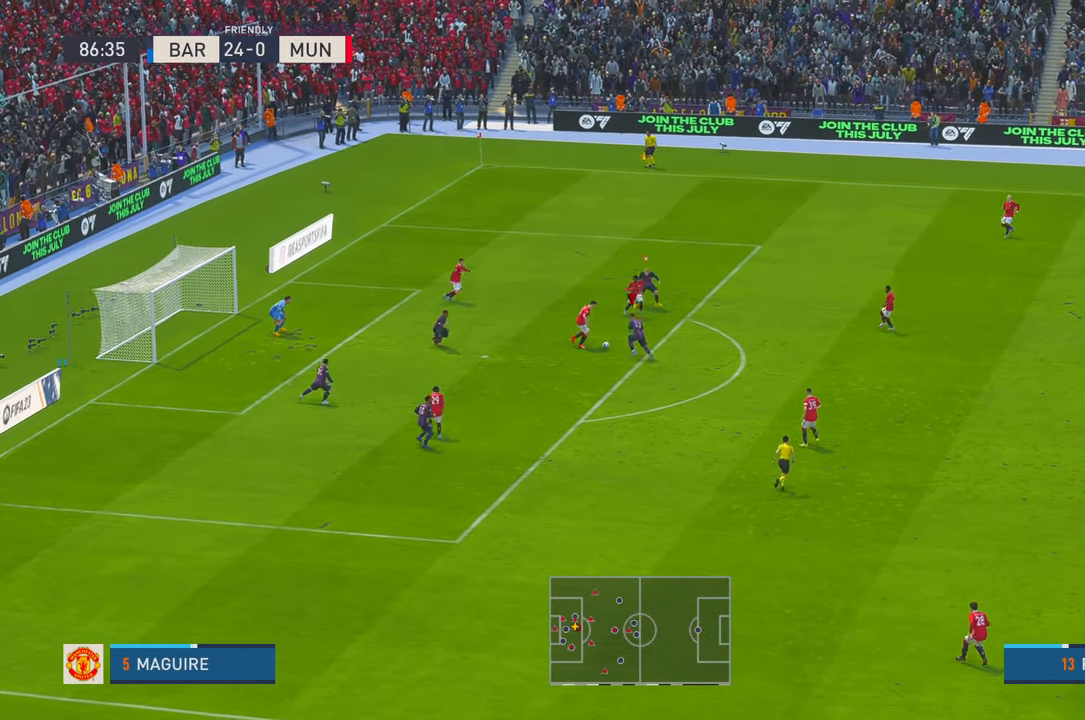
{"buttons": [], "left_stick": "right", "right_stick": "center", "events": [[67, "left_stick", "up-right"], [417, "left_stick", "right"]]}
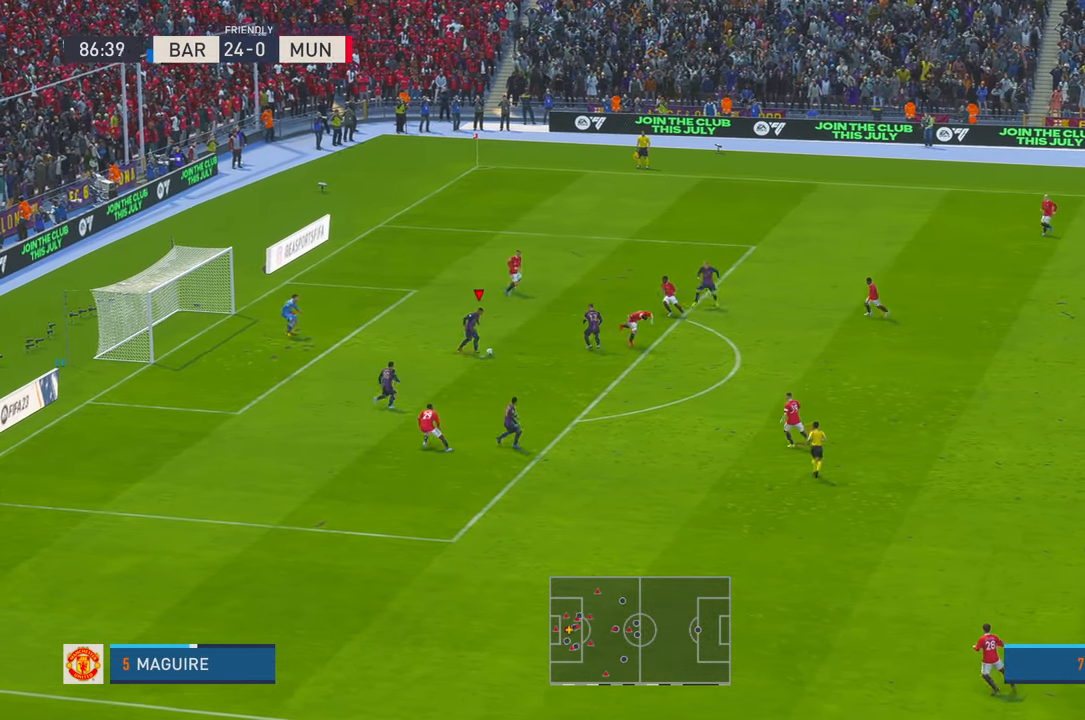
{"buttons": [], "left_stick": "down", "right_stick": "center", "events": [[67, "left_stick", "down-right"], [417, "left_stick", "down"]]}
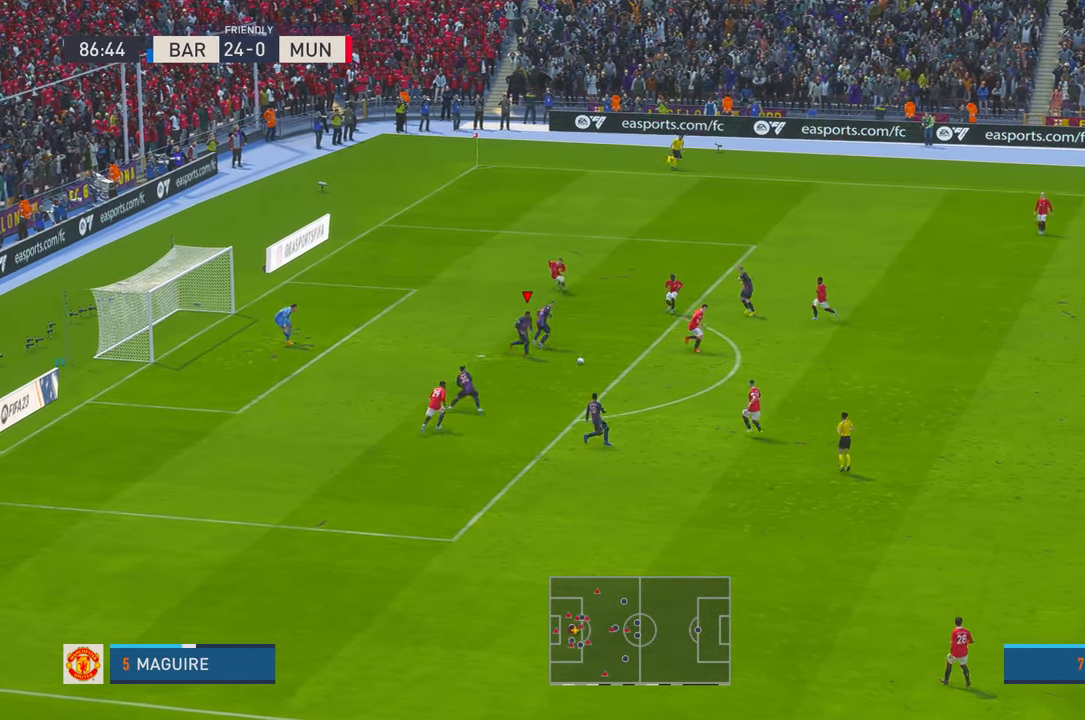
{"buttons": [], "left_stick": "down", "right_stick": "center", "events": []}
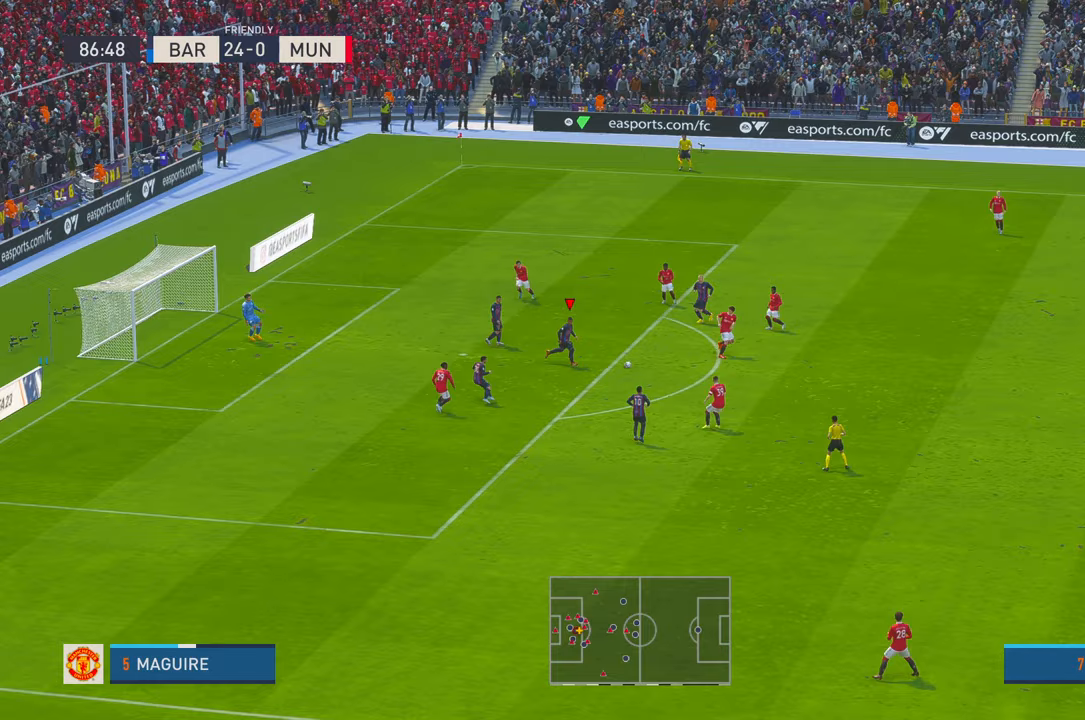
{"buttons": [], "left_stick": "up-left", "right_stick": "center", "events": [[217, "left_stick", "left"], [300, "left_stick", "up-left"]]}
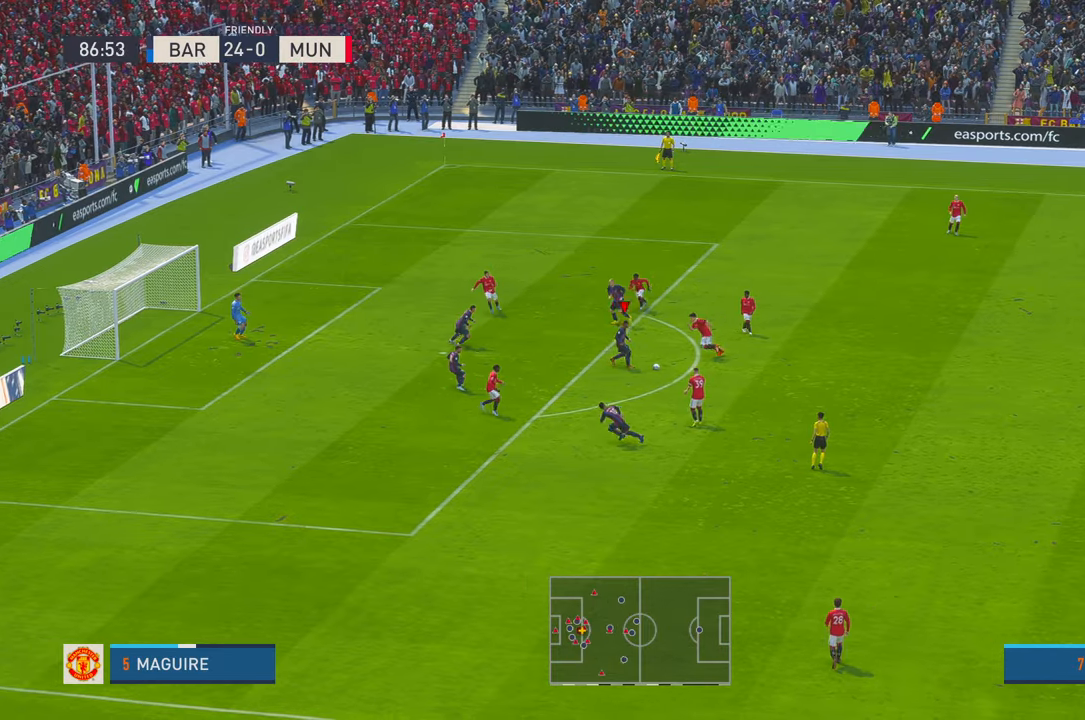
{"buttons": [], "left_stick": "down-left", "right_stick": "center", "events": [[217, "left_stick", "left"], [417, "left_stick", "down-left"]]}
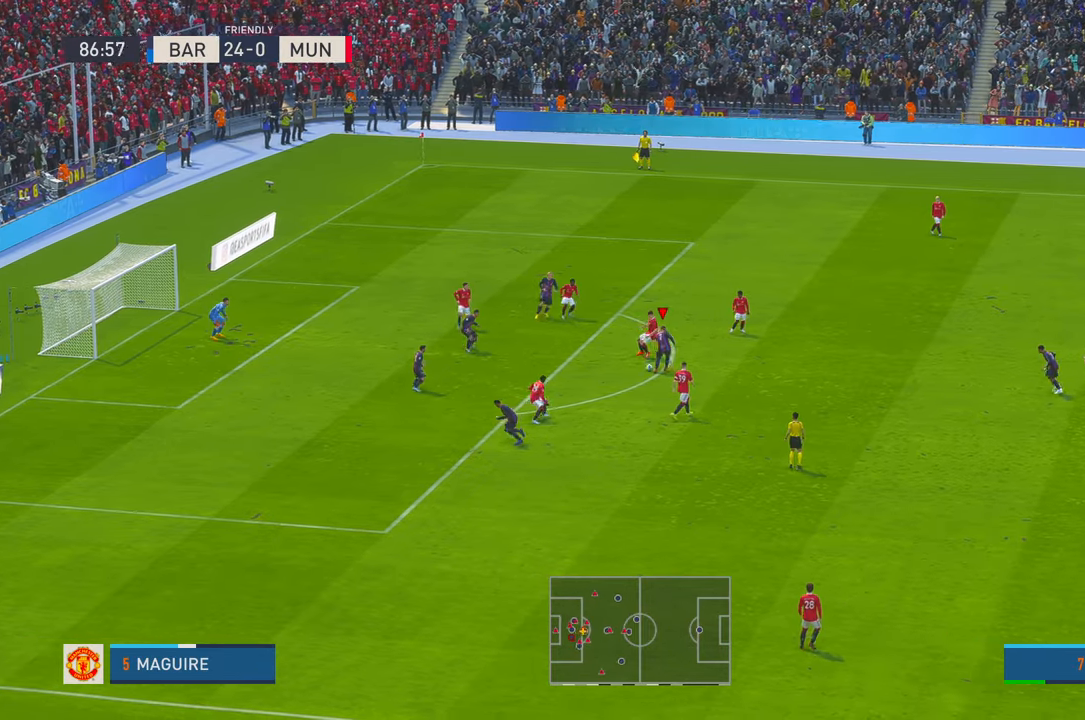
{"buttons": [], "left_stick": "down-left", "right_stick": "center", "events": []}
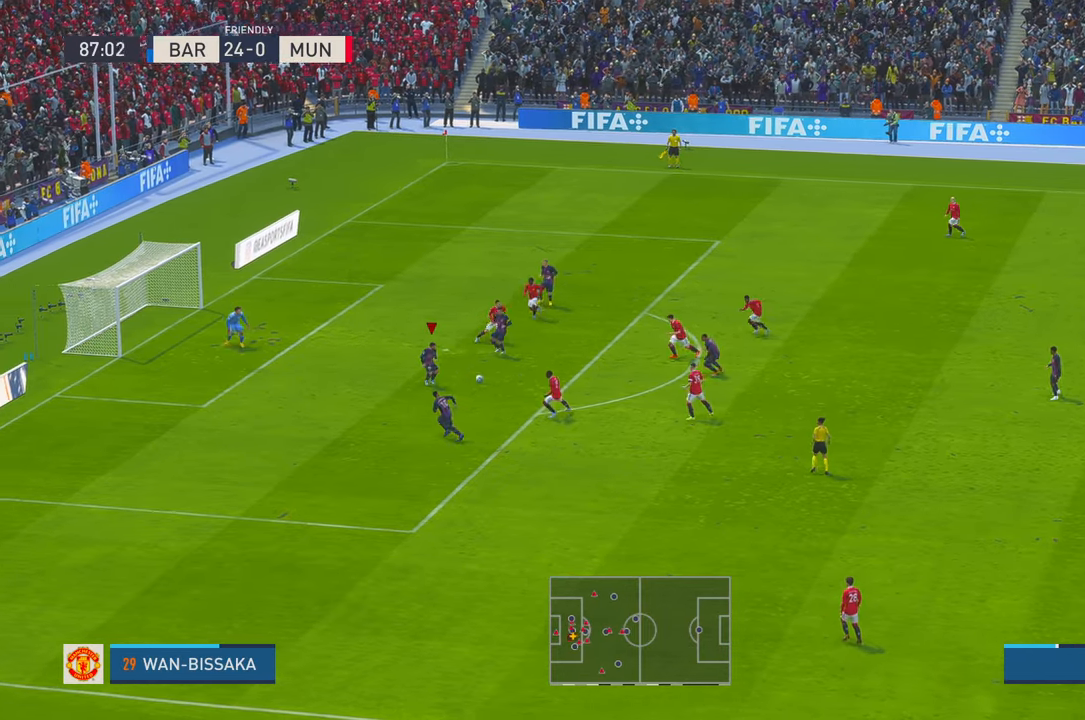
{"buttons": ["B"], "left_stick": "up-left", "right_stick": "center", "events": [[167, "left_stick", "left"], [433, "B", "down"], [433, "left_stick", "up-left"]]}
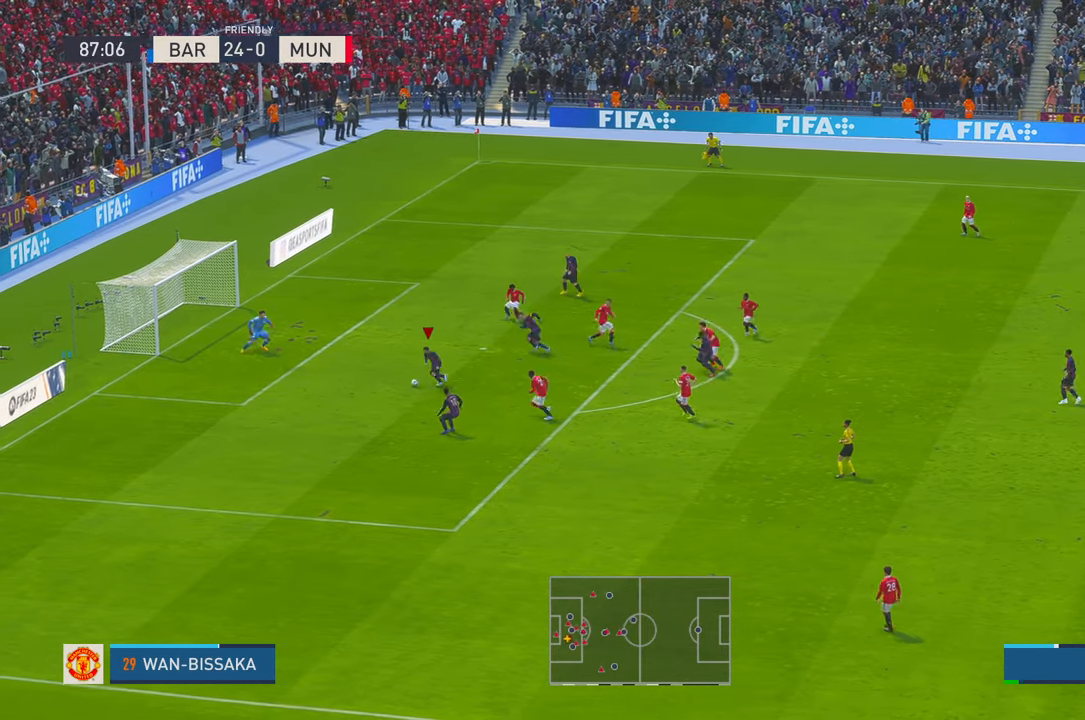
{"buttons": [], "left_stick": "up-left", "right_stick": "center", "events": [[67, "B", "up"]]}
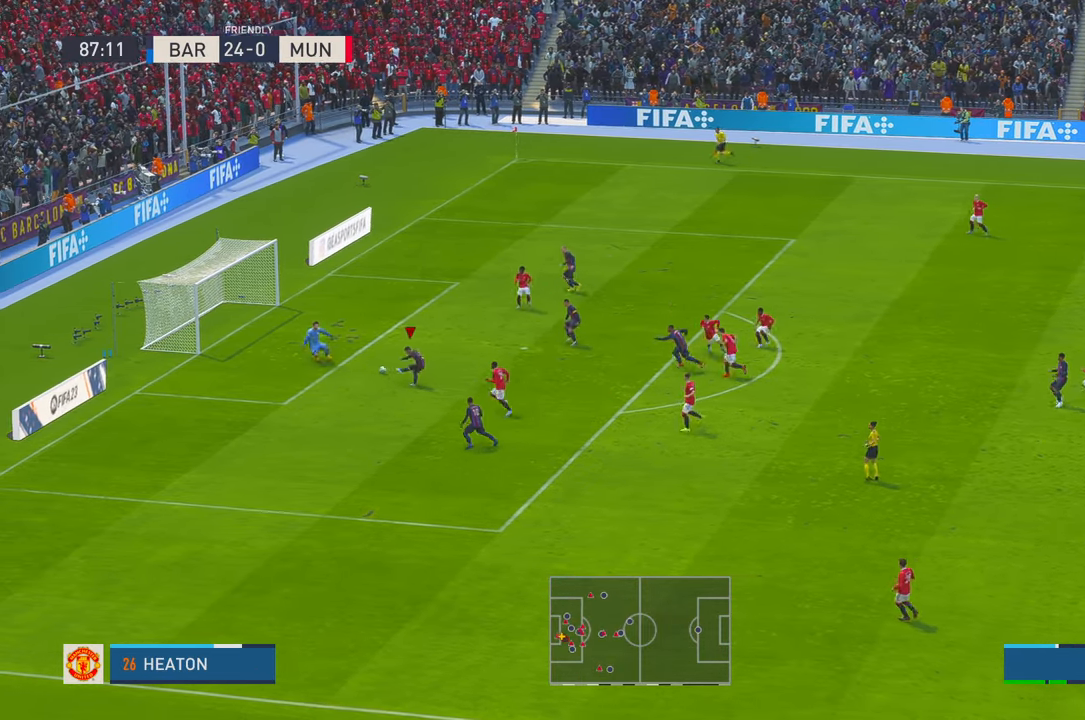
{"buttons": [], "left_stick": "down", "right_stick": "center", "events": [[67, "left_stick", "down-left"], [400, "left_stick", "down"]]}
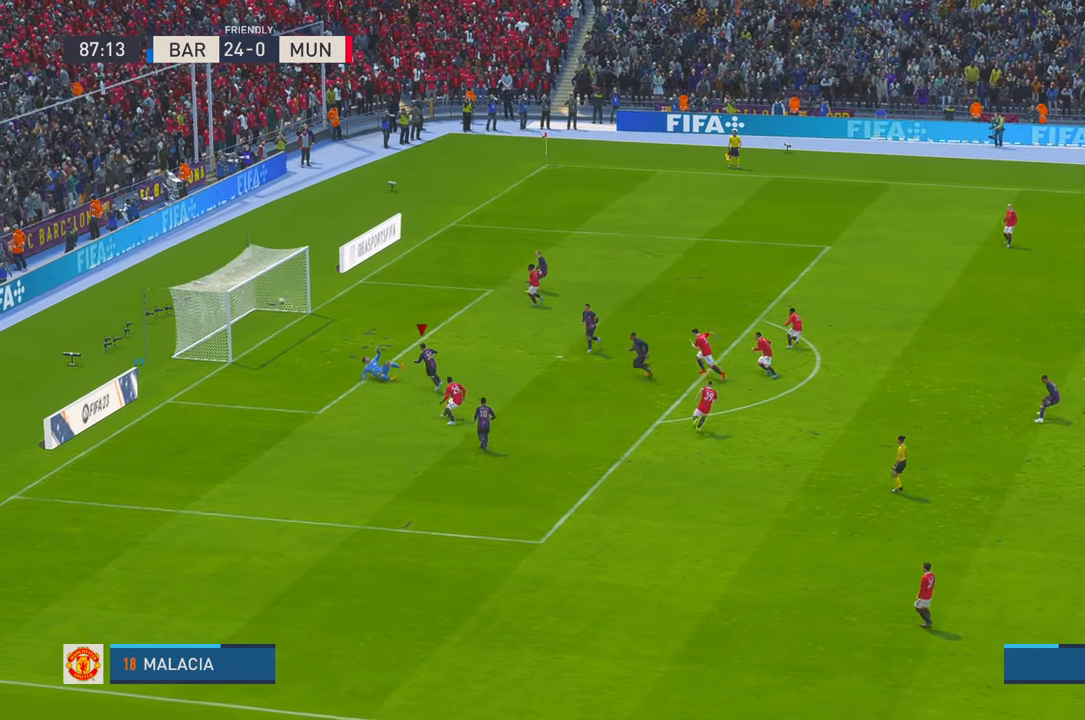
{"buttons": [], "left_stick": "down", "right_stick": "center", "events": []}
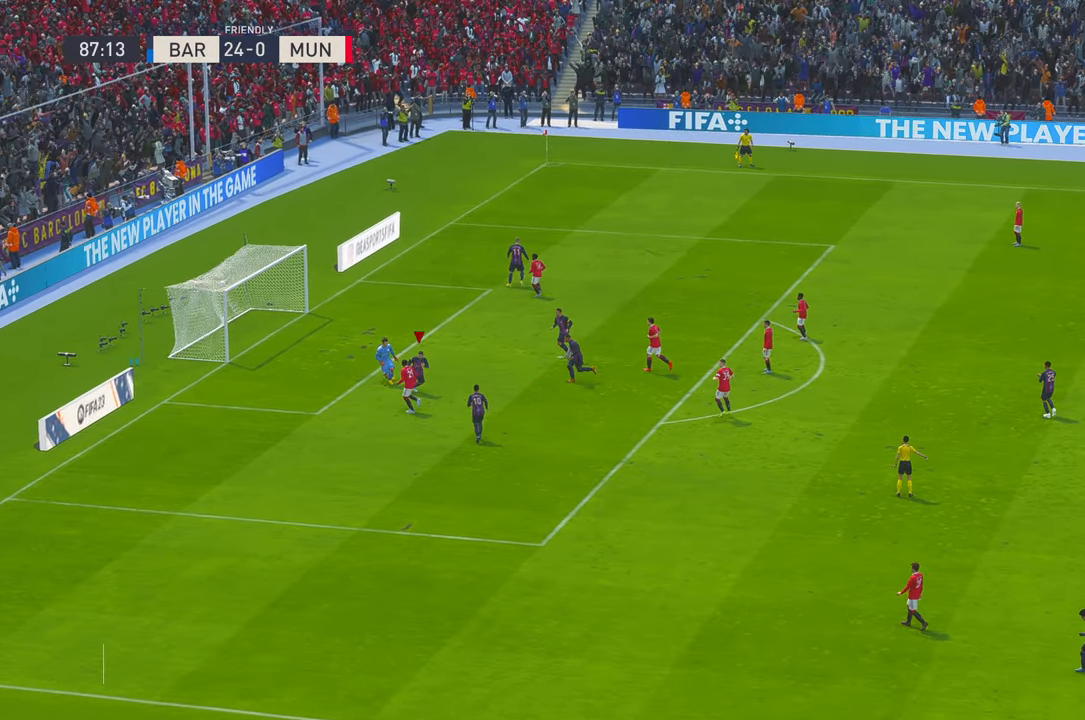
{"buttons": [], "left_stick": "down", "right_stick": "center", "events": []}
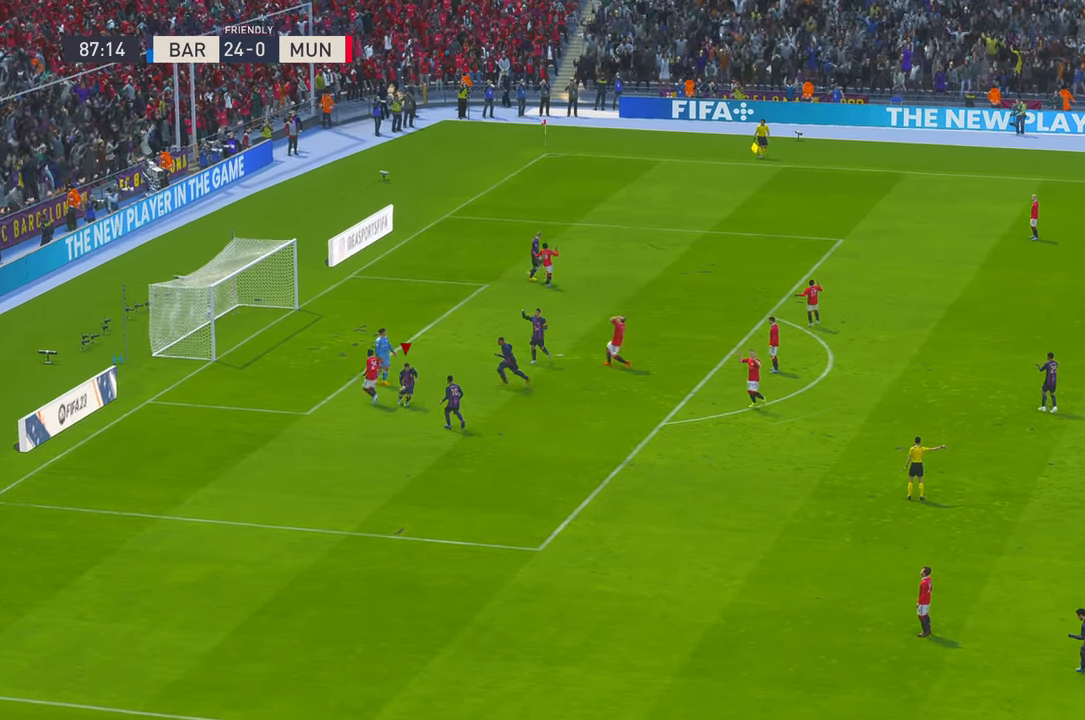
{"buttons": [], "left_stick": "center", "right_stick": "center", "events": [[217, "left_stick", "center"]]}
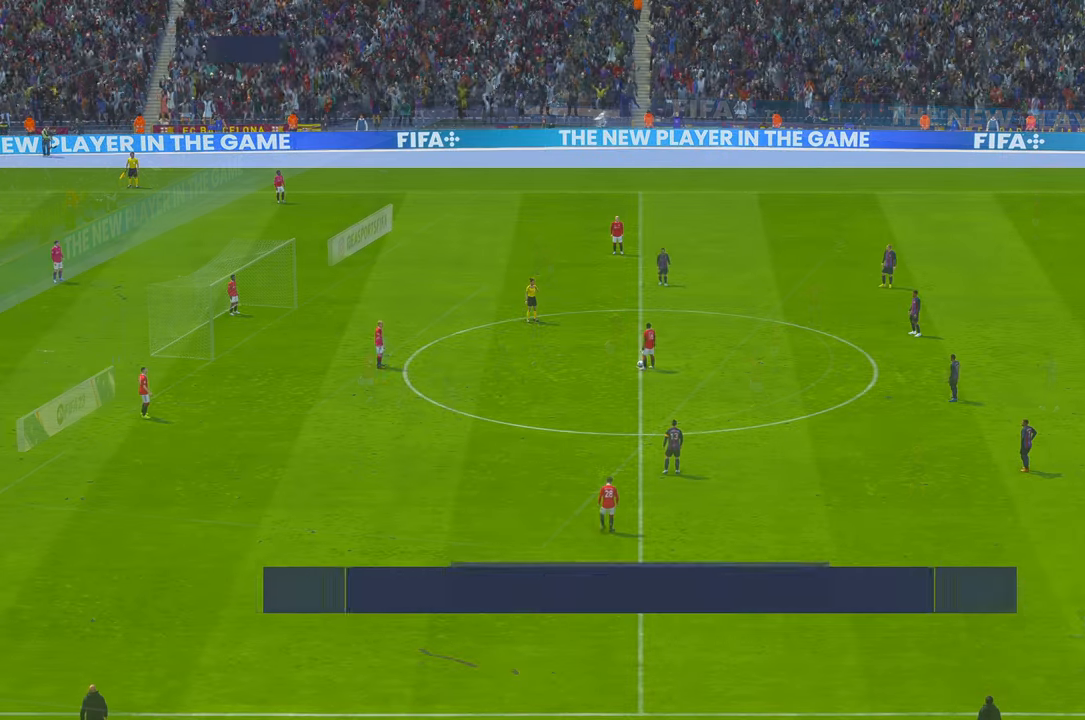
{"buttons": [], "left_stick": "down", "right_stick": "center", "events": [[467, "left_stick", "down"]]}
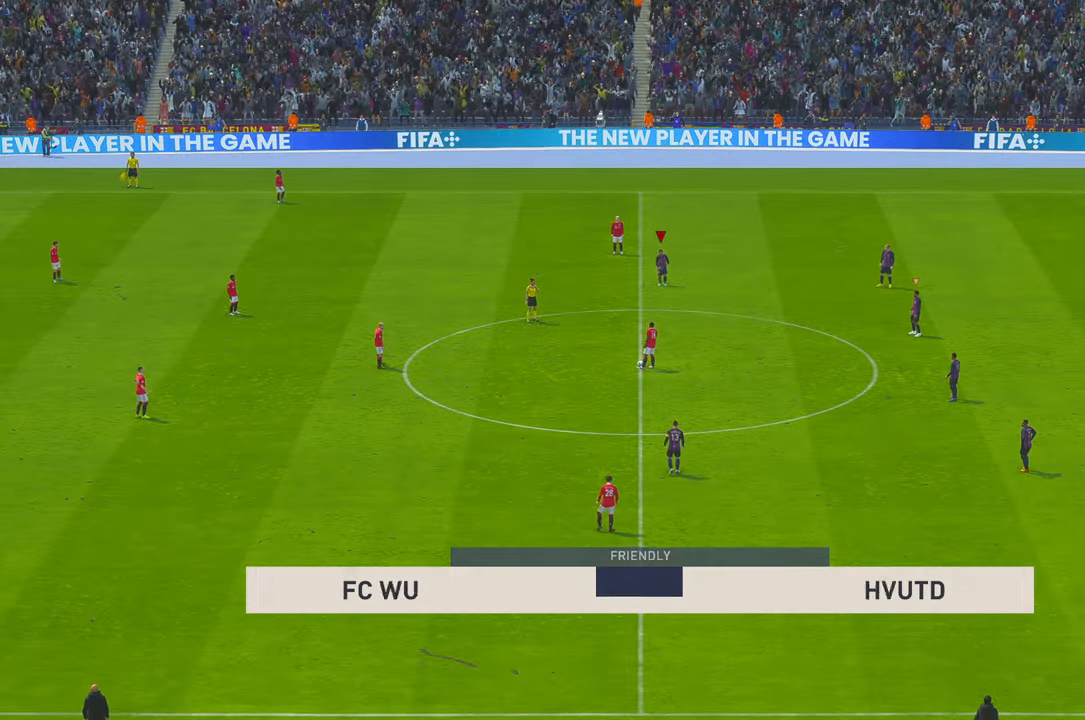
{"buttons": [], "left_stick": "down", "right_stick": "center", "events": []}
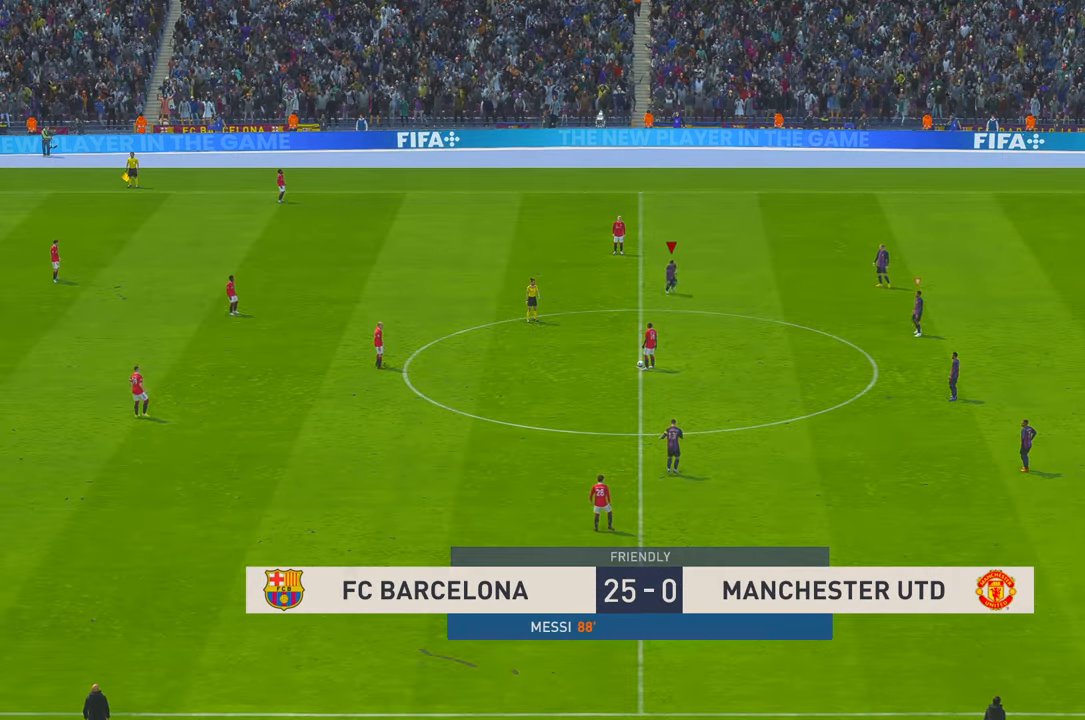
{"buttons": [], "left_stick": "left", "right_stick": "center", "events": [[67, "left_stick", "down-left"], [167, "left_stick", "left"]]}